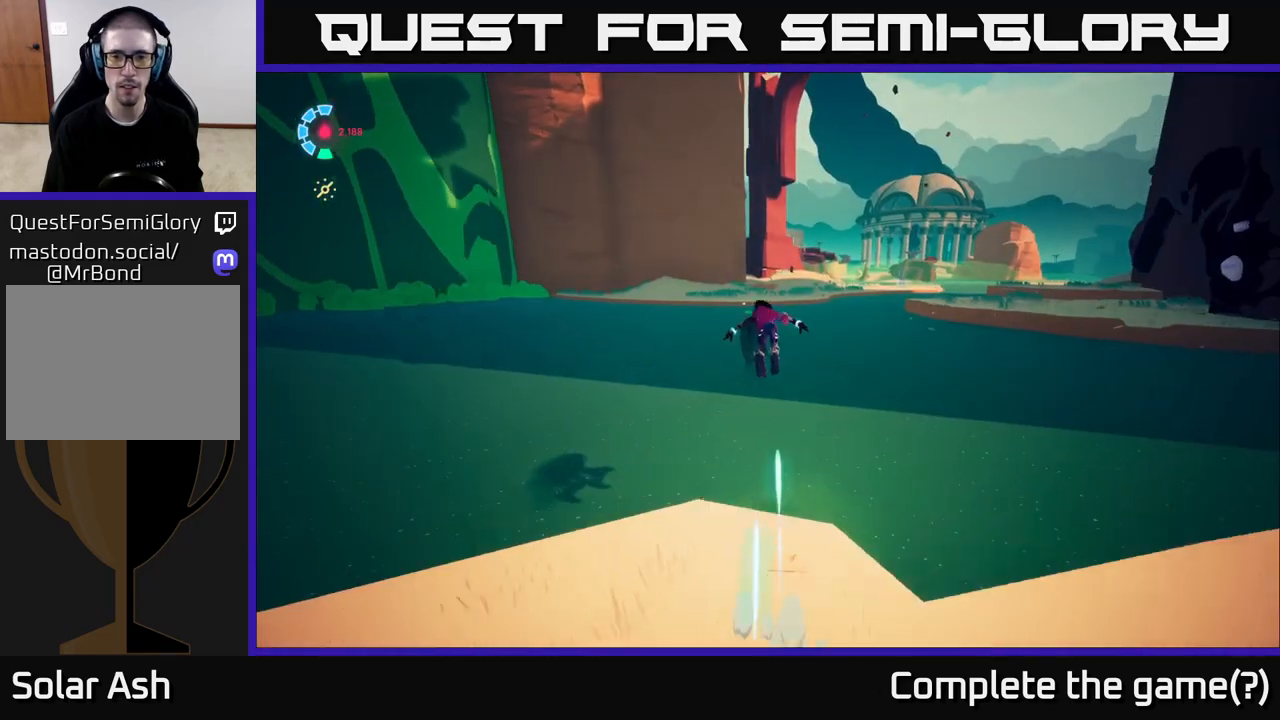
Gameplay with a controller (Xbox layout); each line is a JSON object with the inputs held at the frame after it. "events" lists button and stick changes between this image and that frame as [ms after this image, input, new state], when the widget could be followed in between.
{"buttons": ["L2", "R2"], "left_stick": "up-right", "right_stick": "center", "events": [[117, "left_stick", "up-right"], [383, "A", "up"]]}
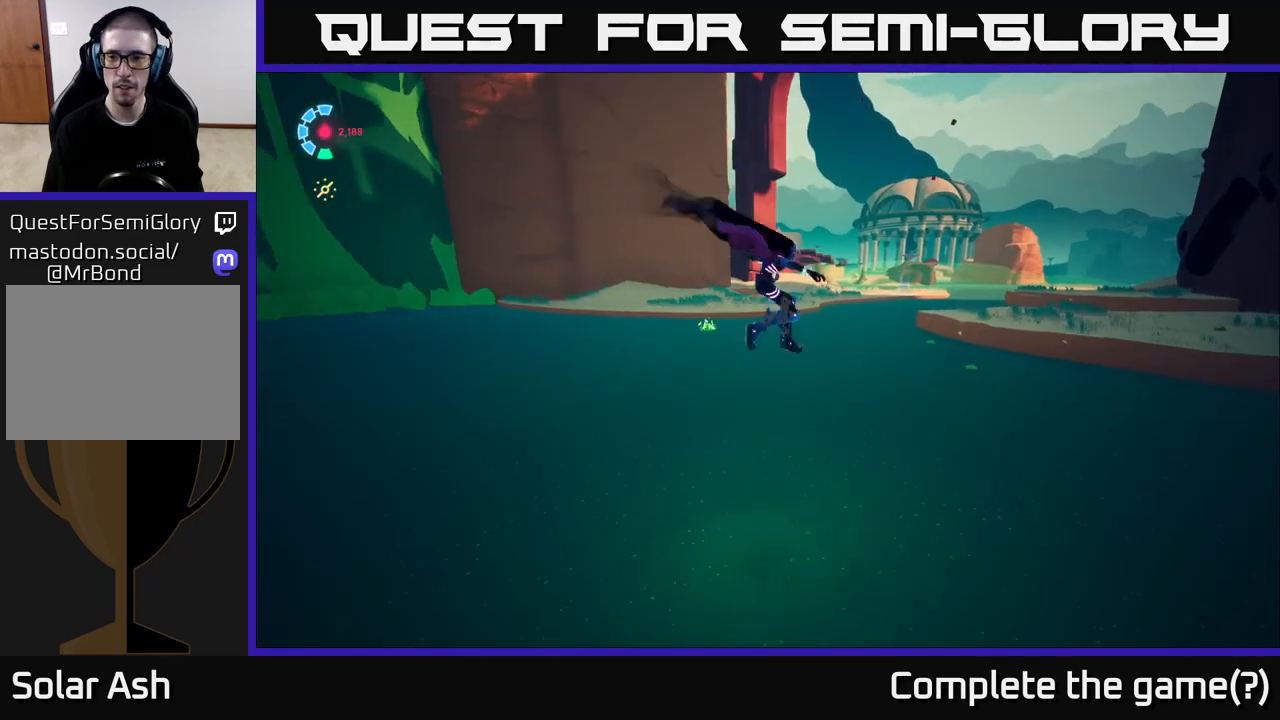
{"buttons": ["L2", "R2"], "left_stick": "up-right", "right_stick": "center", "events": [[150, "A", "down"], [417, "A", "up"]]}
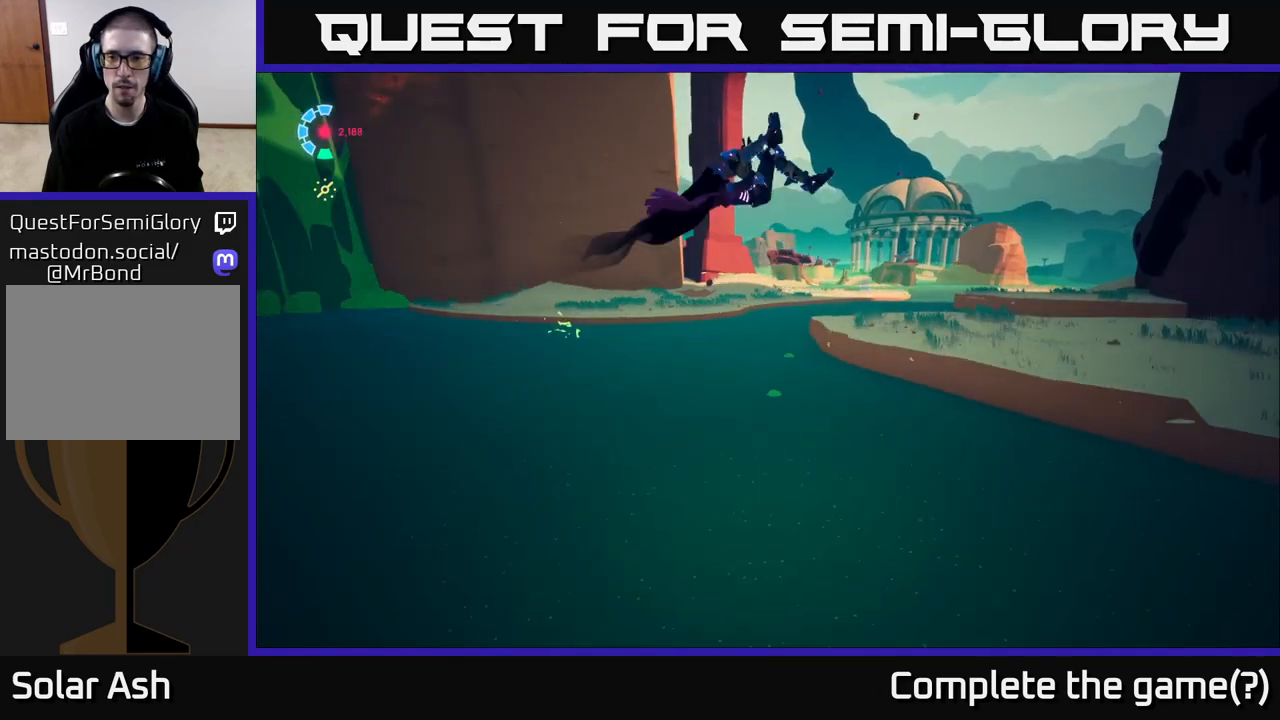
{"buttons": ["L2", "R2"], "left_stick": "up", "right_stick": "right", "events": [[100, "right_stick", "right"], [417, "left_stick", "up"]]}
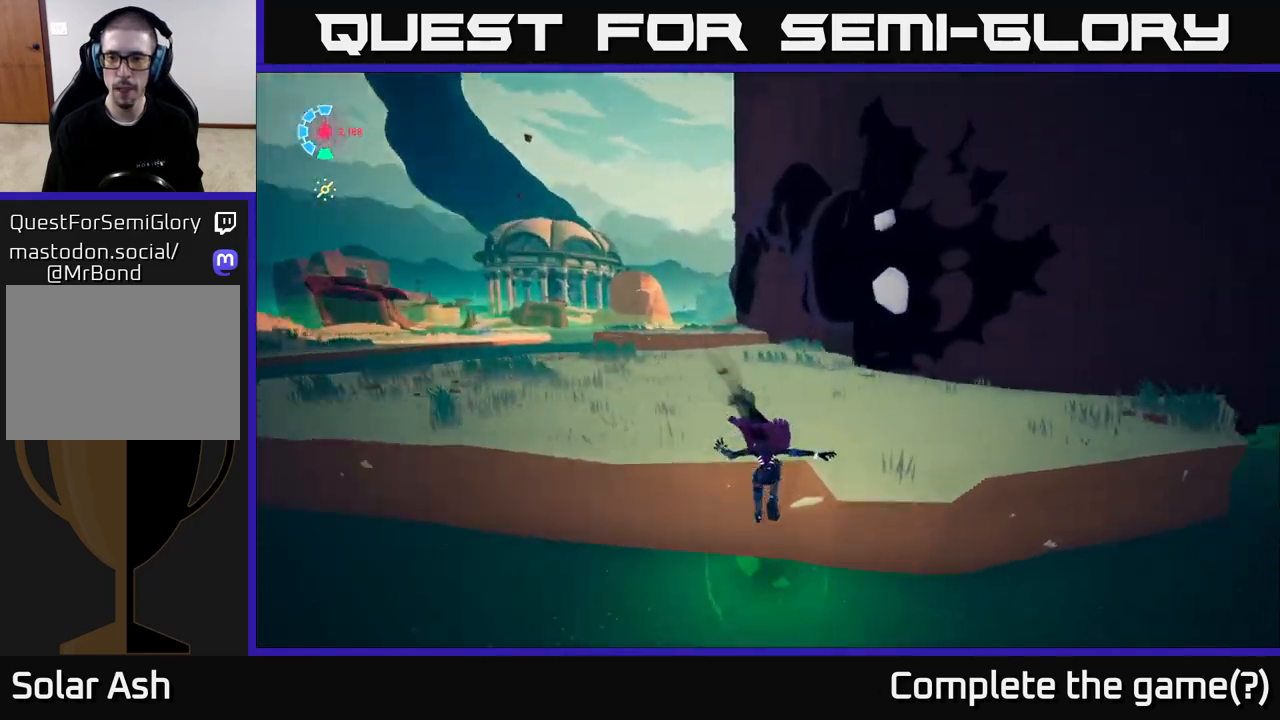
{"buttons": [], "left_stick": "left", "right_stick": "right", "events": [[17, "left_stick", "up-left"], [50, "R2", "up"], [200, "L2", "up"], [200, "left_stick", "left"]]}
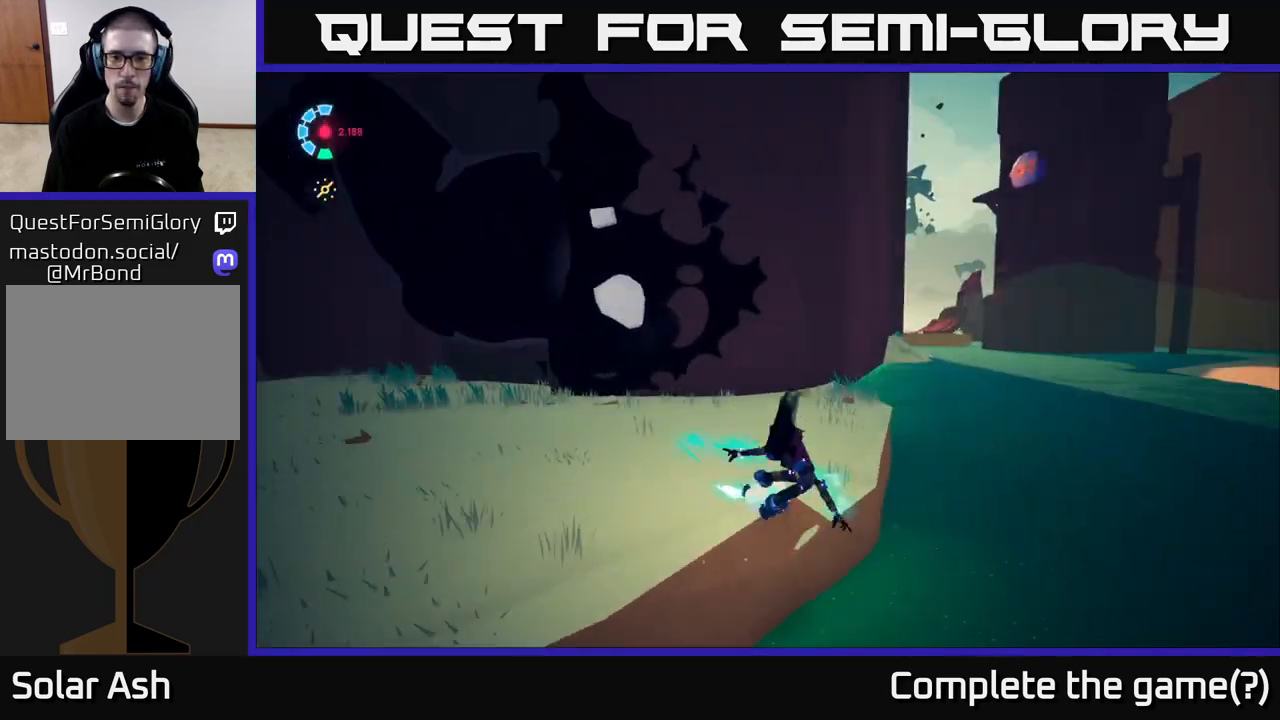
{"buttons": [], "left_stick": "left", "right_stick": "left", "events": [[17, "right_stick", "center"], [100, "right_stick", "left"]]}
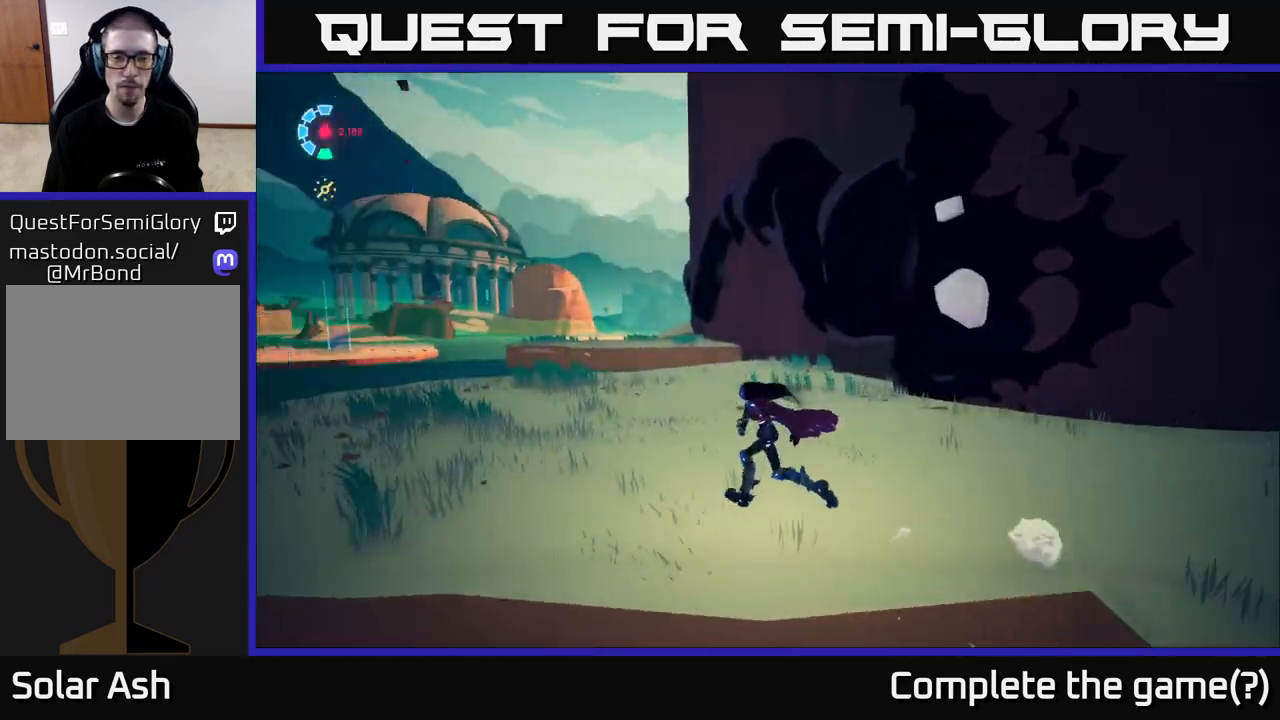
{"buttons": ["L2", "R2"], "left_stick": "up", "right_stick": "left", "events": [[183, "L2", "down"], [200, "left_stick", "up-left"], [333, "R2", "down"], [417, "left_stick", "up"]]}
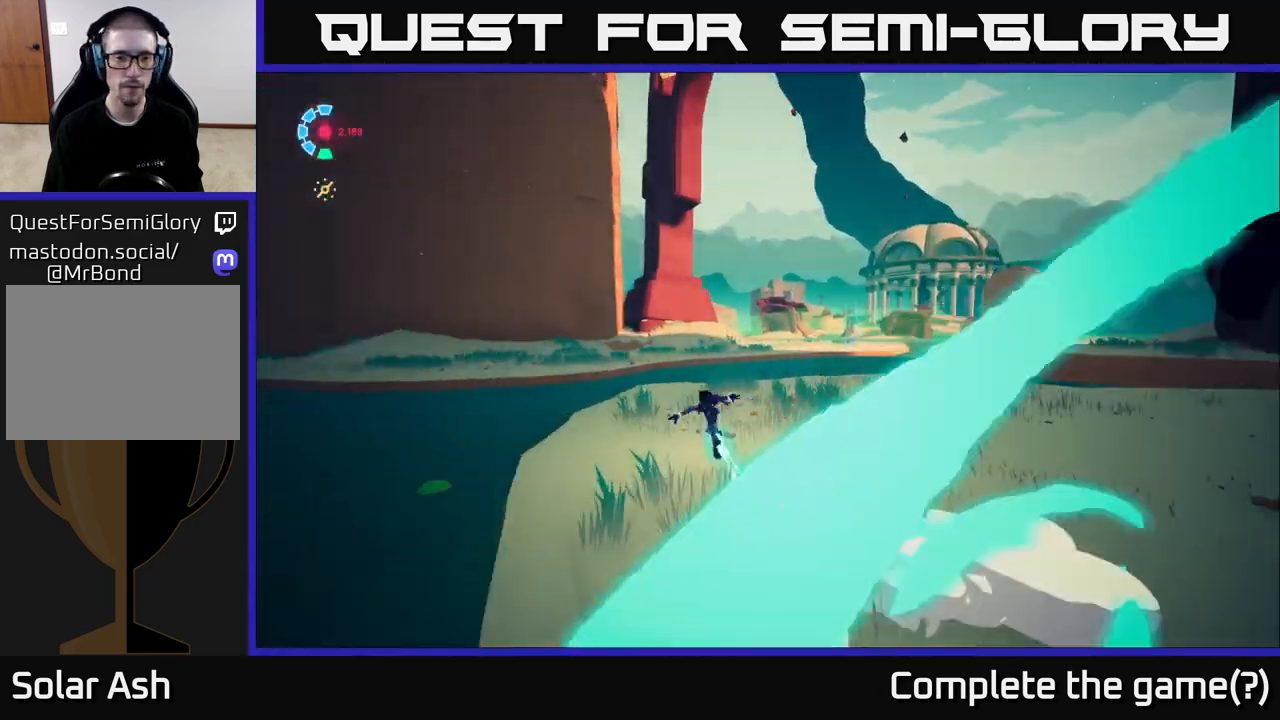
{"buttons": ["A", "L2", "R2"], "left_stick": "up-left", "right_stick": "center", "events": [[67, "right_stick", "down-left"], [217, "right_stick", "center"], [400, "A", "down"], [450, "left_stick", "up-left"]]}
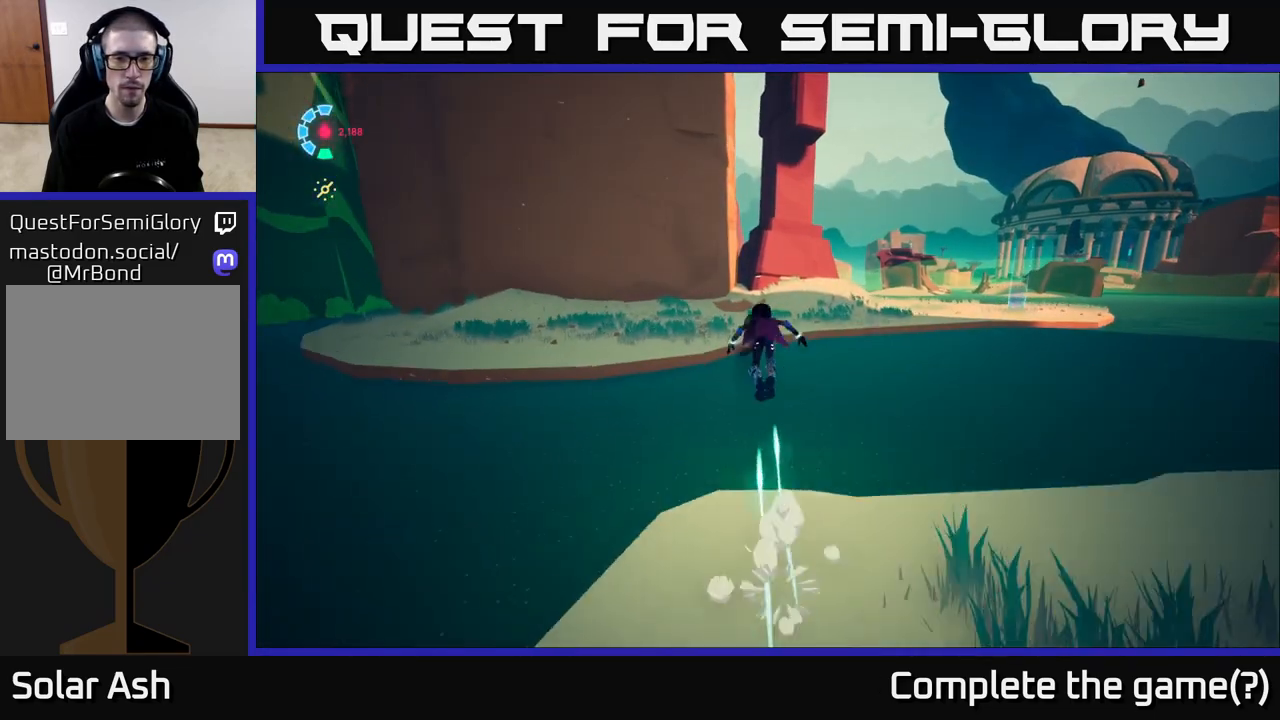
{"buttons": ["L2", "R2"], "left_stick": "up-left", "right_stick": "center", "events": [[433, "A", "up"]]}
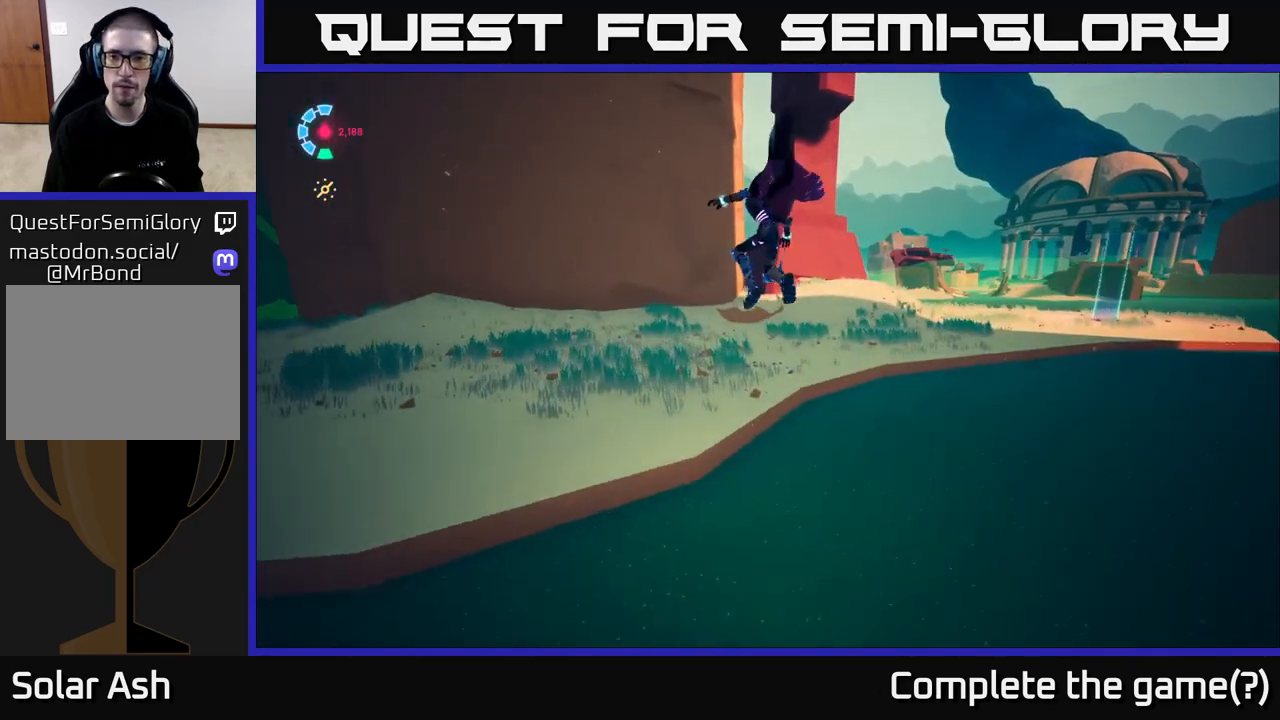
{"buttons": [], "left_stick": "up", "right_stick": "right", "events": [[50, "R2", "up"], [167, "L2", "up"], [217, "left_stick", "up"], [267, "right_stick", "right"]]}
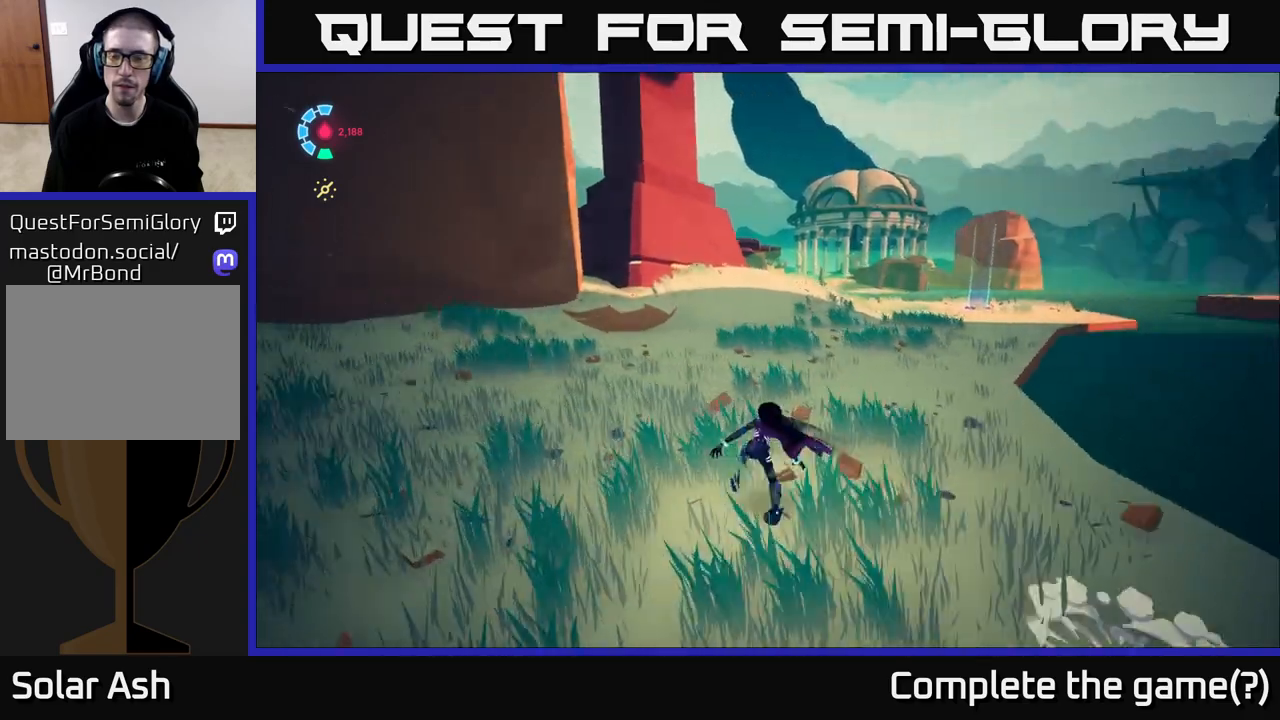
{"buttons": ["L2"], "left_stick": "up", "right_stick": "right", "events": [[100, "L2", "down"]]}
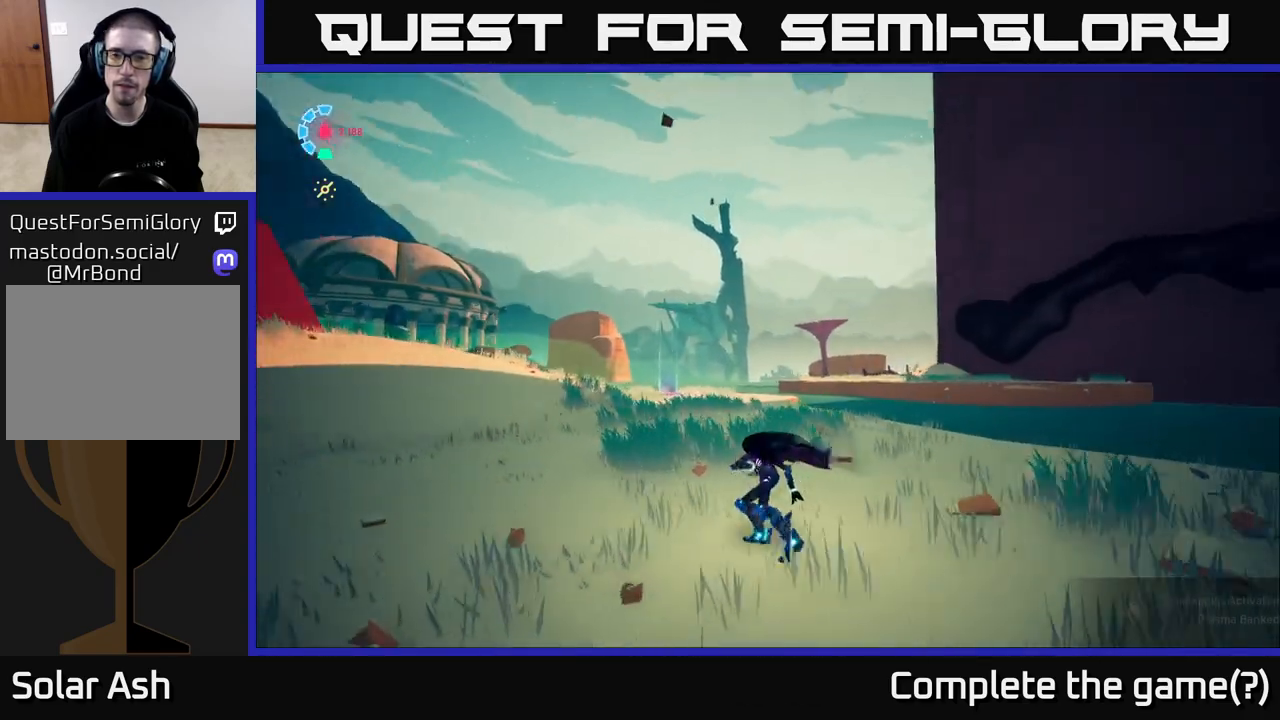
{"buttons": ["L2"], "left_stick": "up", "right_stick": "center", "events": [[100, "right_stick", "center"]]}
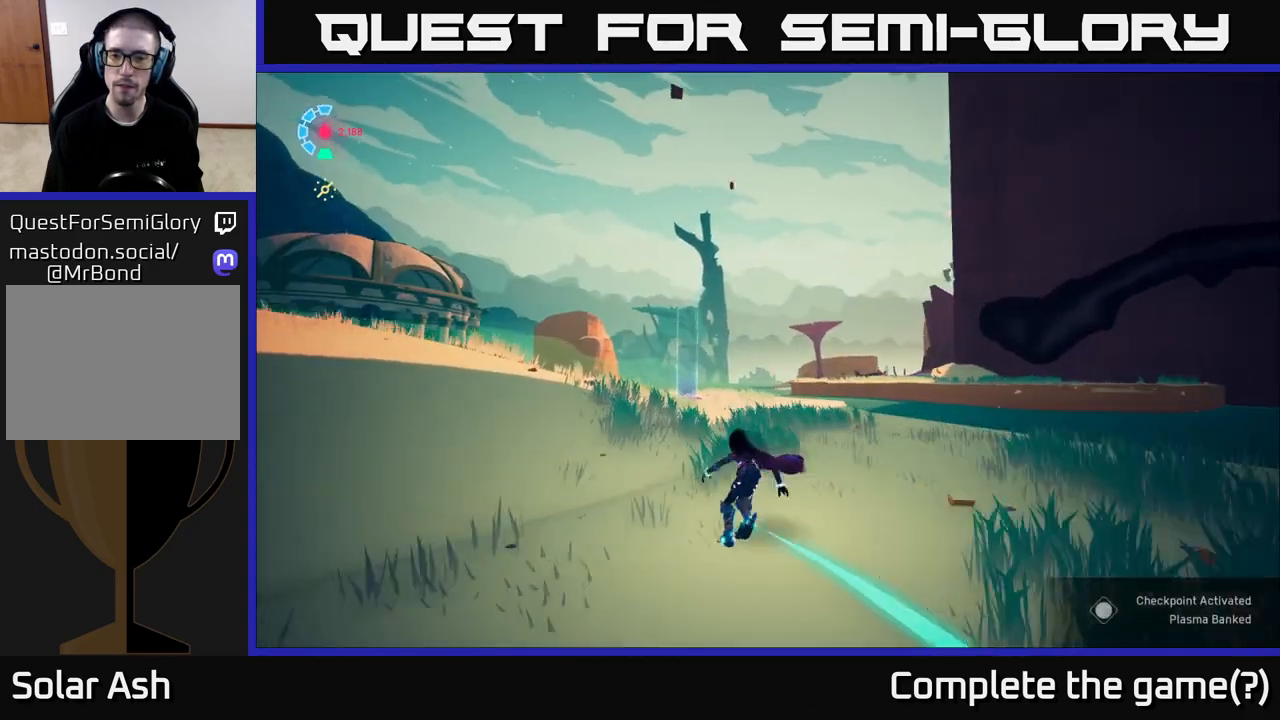
{"buttons": ["L2"], "left_stick": "up-right", "right_stick": "left", "events": [[117, "right_stick", "down-left"], [250, "left_stick", "up-right"], [300, "right_stick", "left"]]}
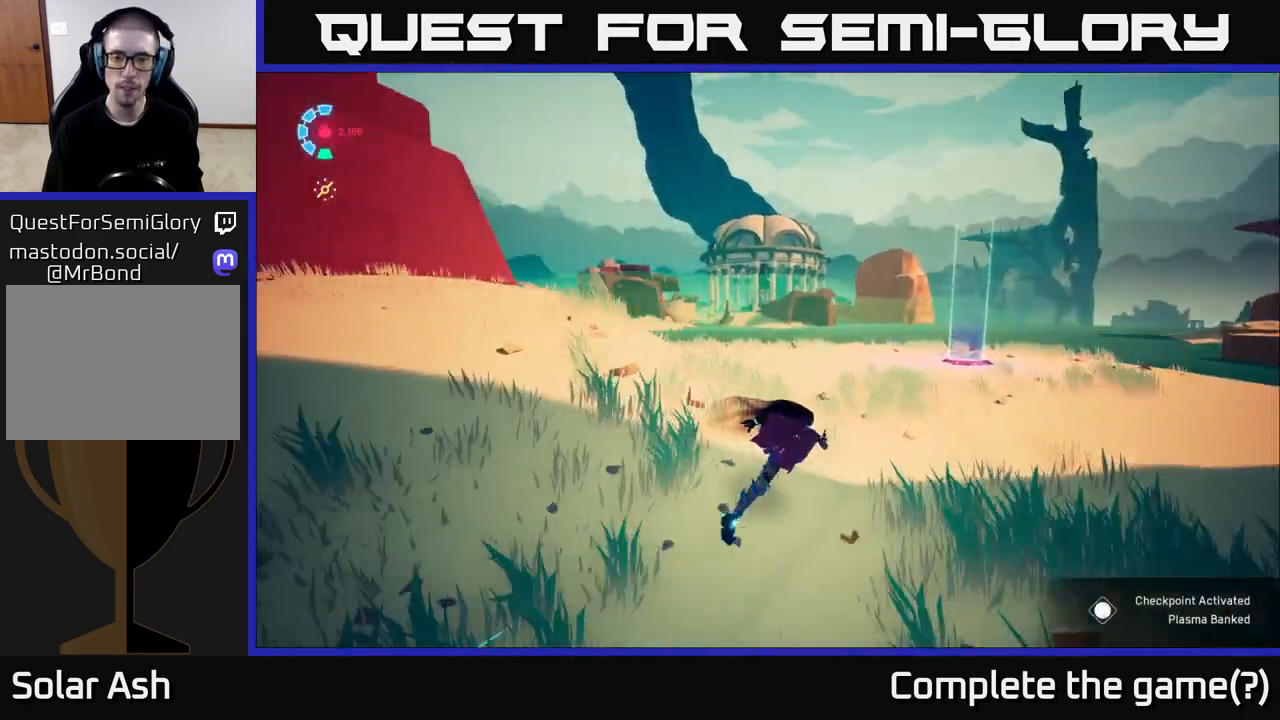
{"buttons": ["L2"], "left_stick": "up-right", "right_stick": "left", "events": []}
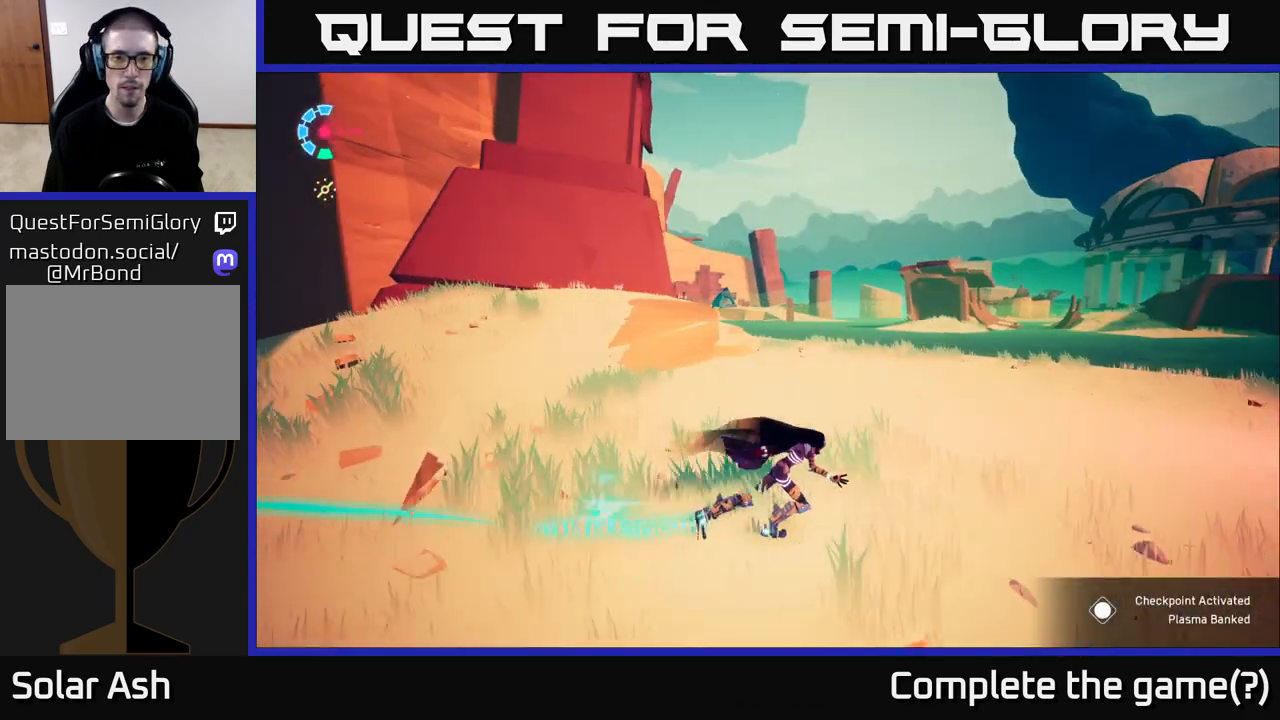
{"buttons": ["L2"], "left_stick": "up-right", "right_stick": "center", "events": [[500, "right_stick", "center"]]}
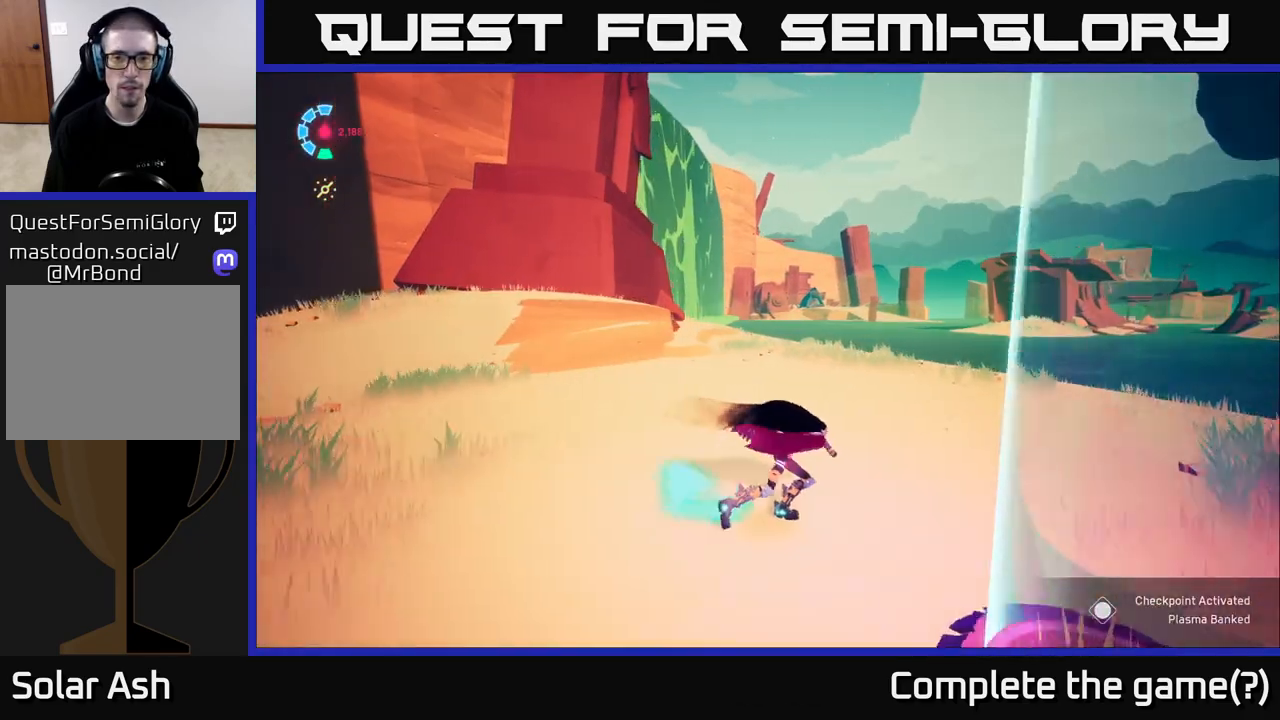
{"buttons": ["L2"], "left_stick": "up", "right_stick": "left", "events": [[183, "left_stick", "up"], [267, "right_stick", "left"]]}
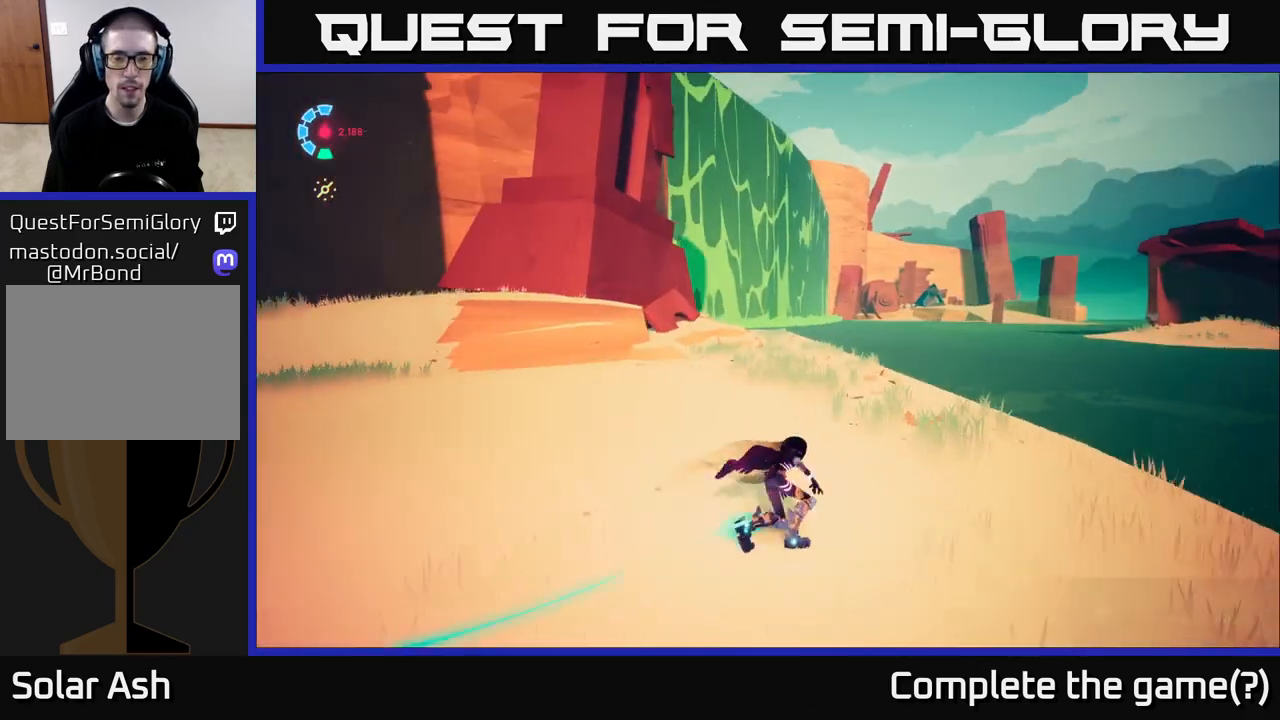
{"buttons": ["L2", "R2"], "left_stick": "up", "right_stick": "center", "events": [[50, "right_stick", "center"], [233, "right_stick", "left"], [400, "right_stick", "center"], [417, "R2", "down"]]}
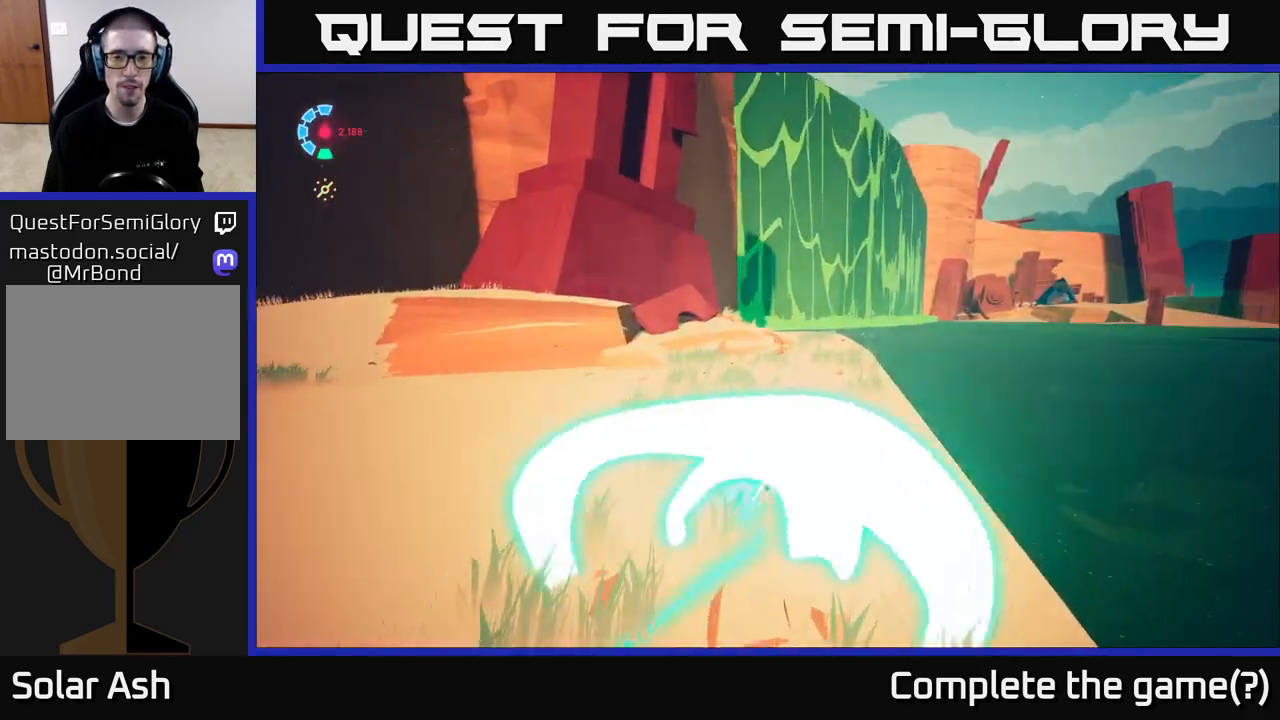
{"buttons": ["L2", "R2"], "left_stick": "right", "right_stick": "right", "events": [[333, "left_stick", "up-right"], [417, "right_stick", "right"], [483, "left_stick", "right"]]}
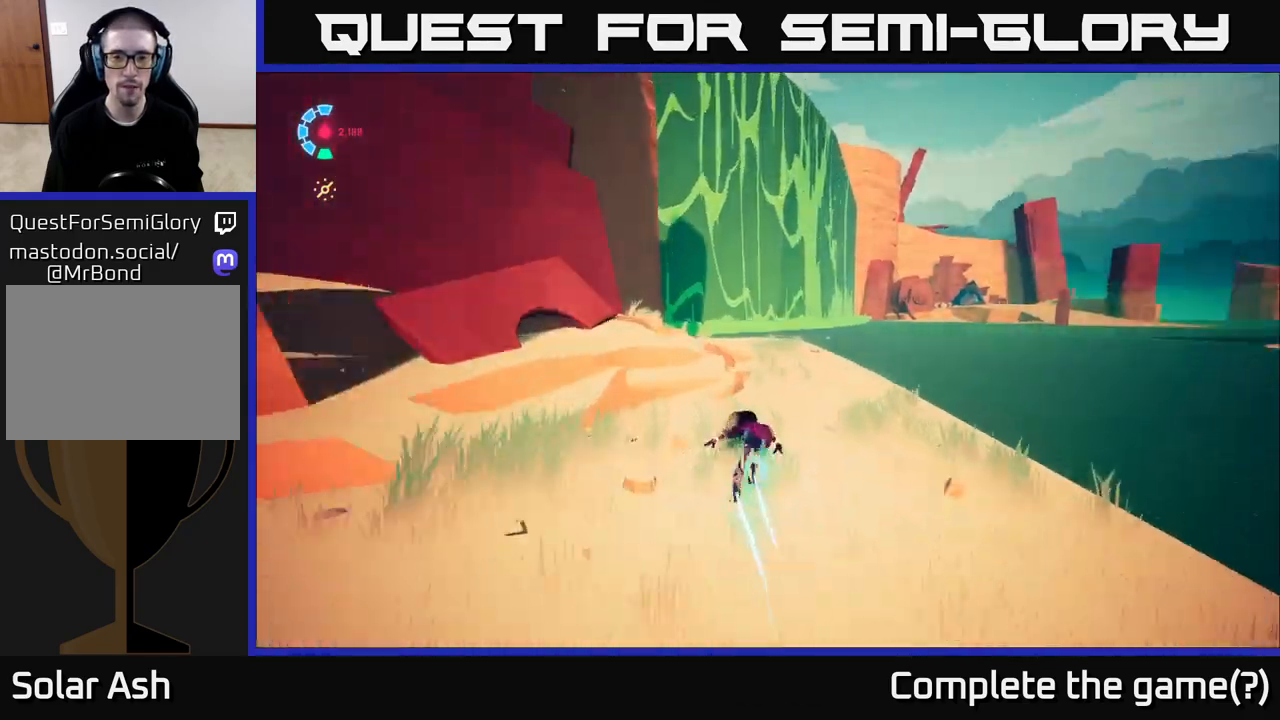
{"buttons": [], "left_stick": "down", "right_stick": "right", "events": [[33, "left_stick", "down-right"], [83, "R2", "up"], [167, "L2", "up"], [417, "left_stick", "down"]]}
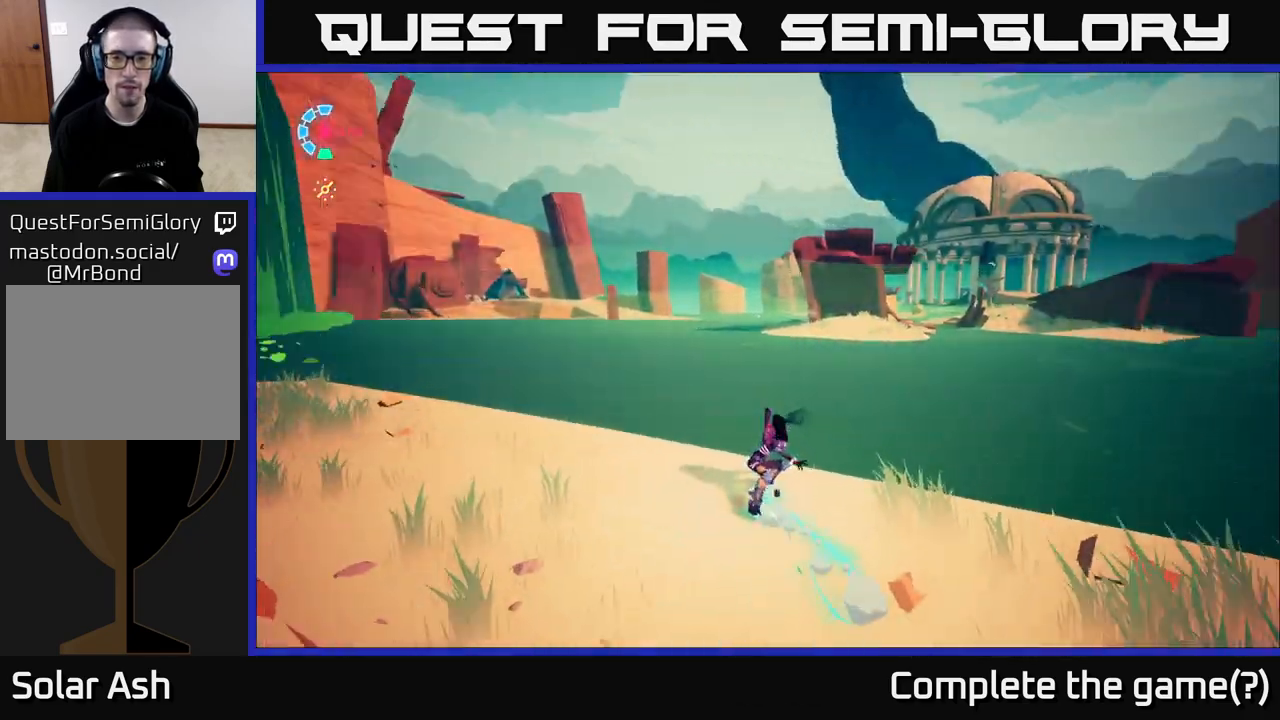
{"buttons": [], "left_stick": "down-right", "right_stick": "center", "events": [[300, "left_stick", "down-right"], [467, "right_stick", "center"]]}
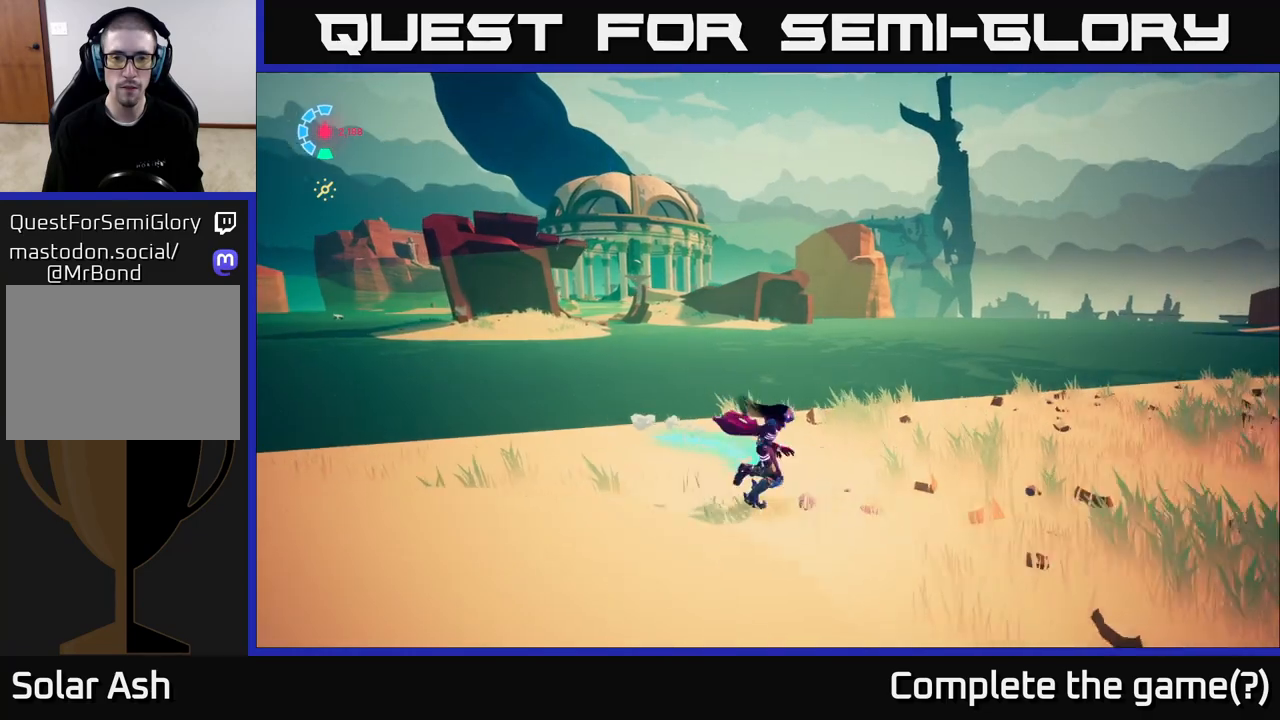
{"buttons": ["L2", "R2"], "left_stick": "up-left", "right_stick": "center", "events": [[50, "L2", "down"], [67, "left_stick", "up-right"], [133, "right_stick", "left"], [200, "R2", "down"], [217, "right_stick", "center"], [250, "left_stick", "up"], [417, "left_stick", "up-left"]]}
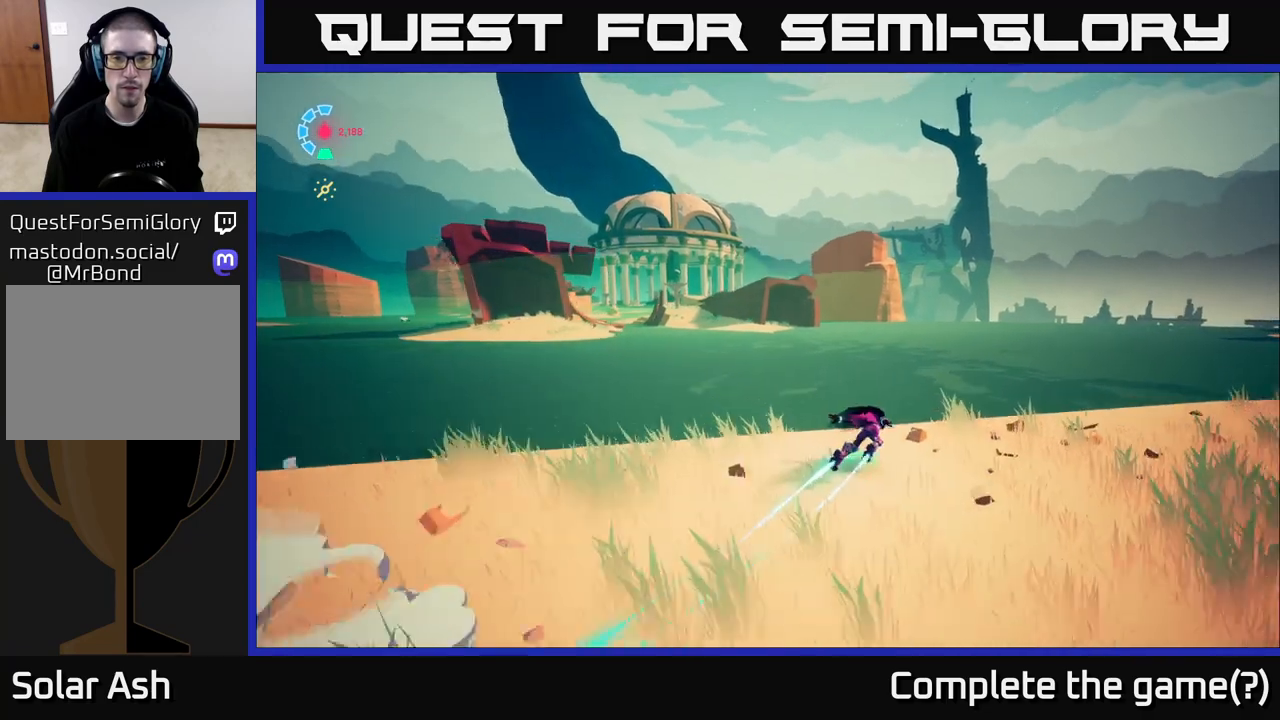
{"buttons": ["A", "L2", "R2"], "left_stick": "up-left", "right_stick": "center", "events": [[150, "A", "down"]]}
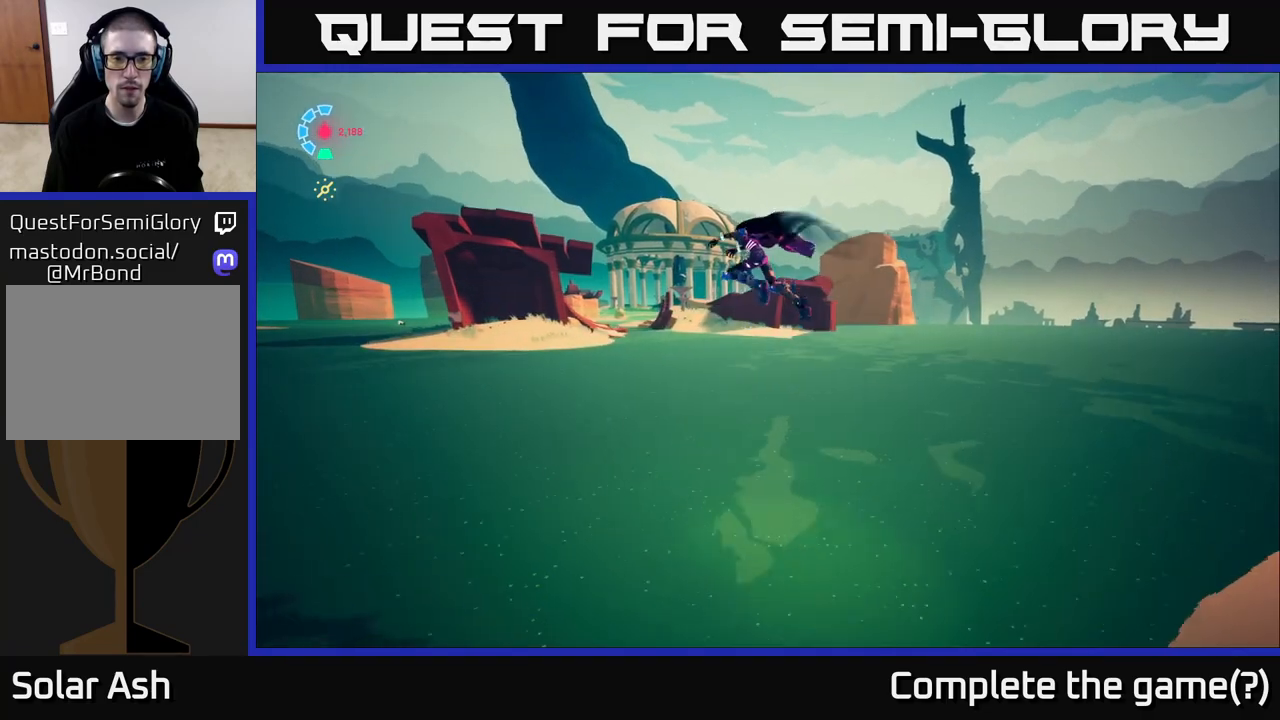
{"buttons": ["A", "L2", "R2"], "left_stick": "up-left", "right_stick": "center", "events": [[317, "A", "up"], [450, "A", "down"]]}
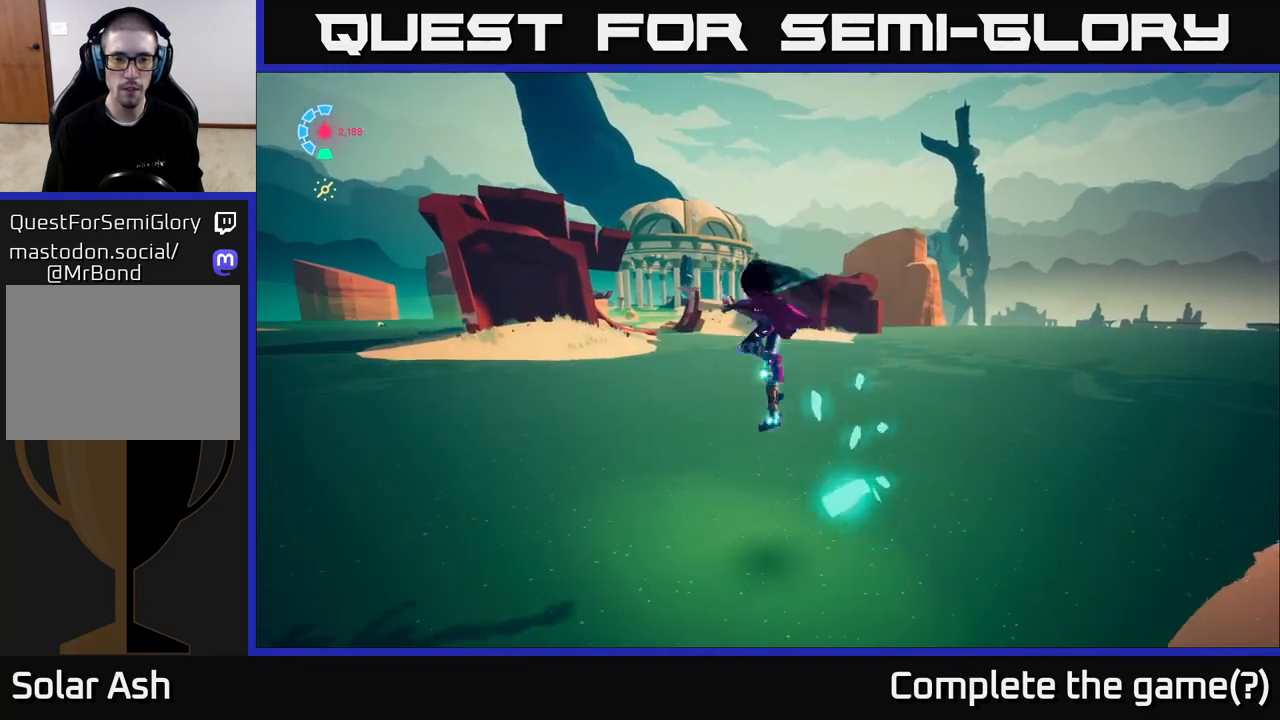
{"buttons": ["A", "L2", "R2"], "left_stick": "up-left", "right_stick": "center", "events": []}
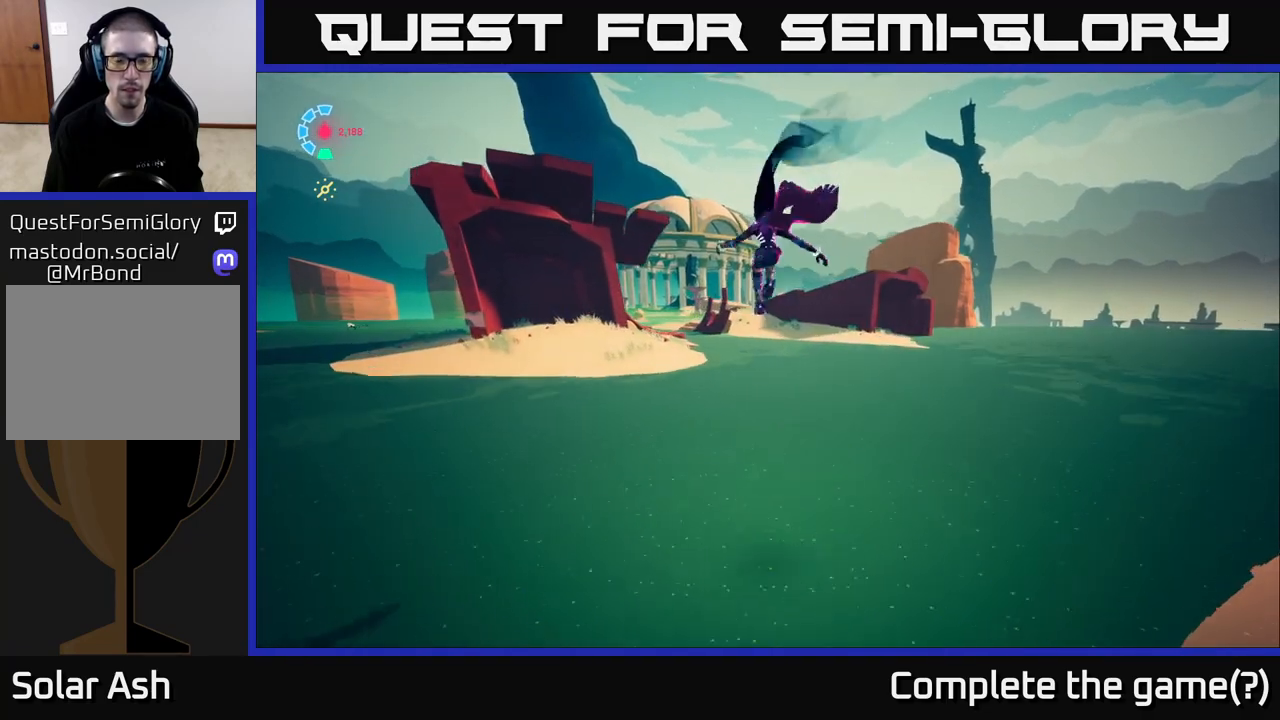
{"buttons": ["L2", "R2"], "left_stick": "up-left", "right_stick": "center", "events": [[317, "A", "up"], [350, "R2", "up"], [483, "R2", "down"]]}
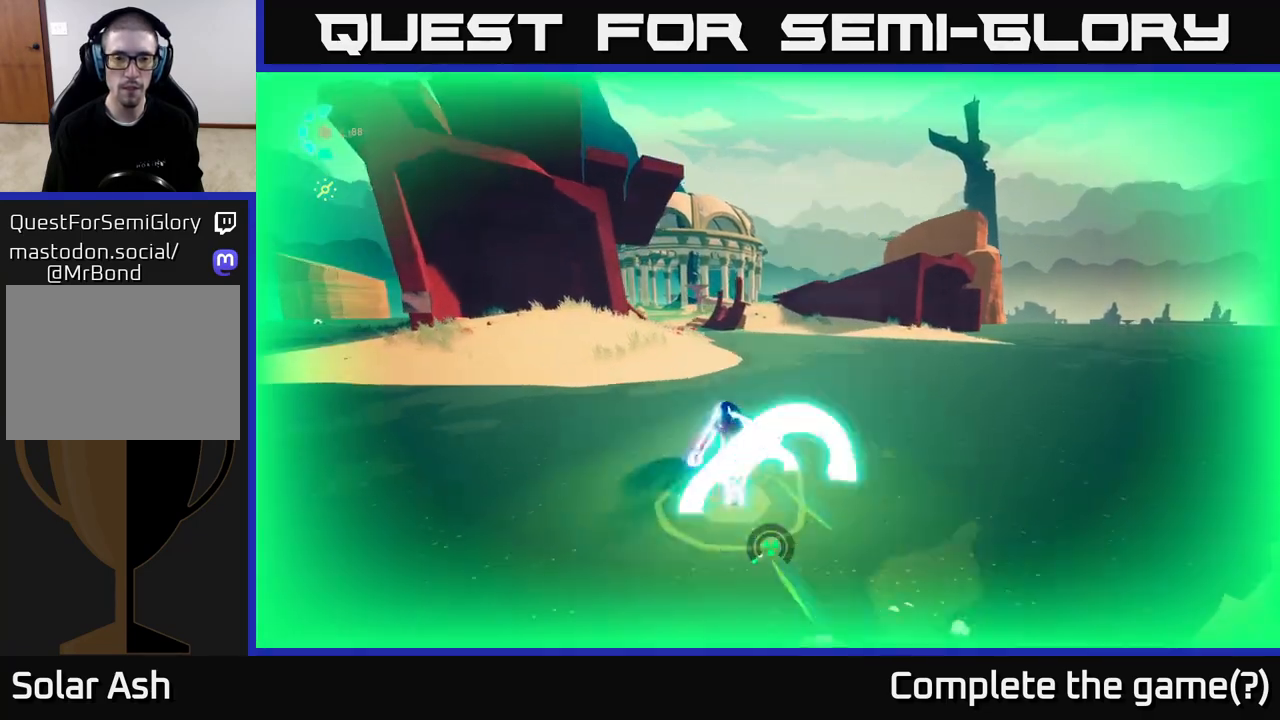
{"buttons": ["L2", "R2"], "left_stick": "up-right", "right_stick": "center", "events": [[233, "left_stick", "up"], [350, "left_stick", "up-right"]]}
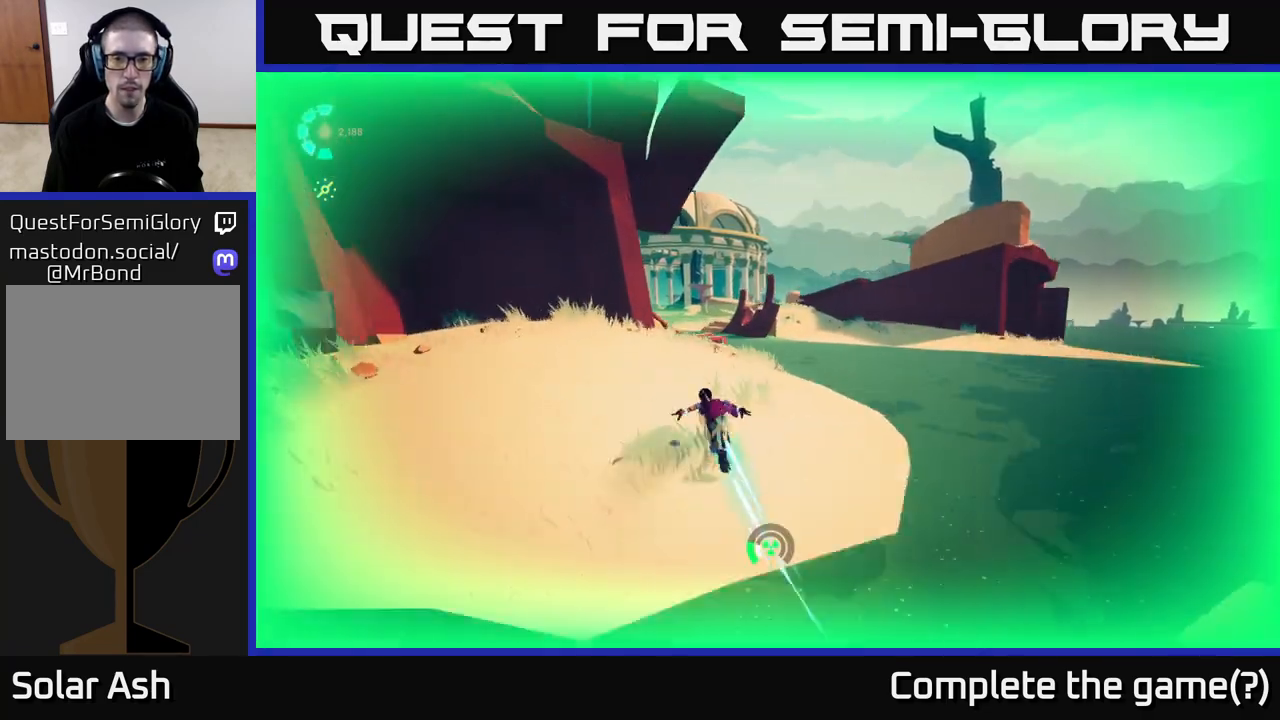
{"buttons": ["A", "L2", "R2"], "left_stick": "up-right", "right_stick": "center", "events": [[417, "A", "down"]]}
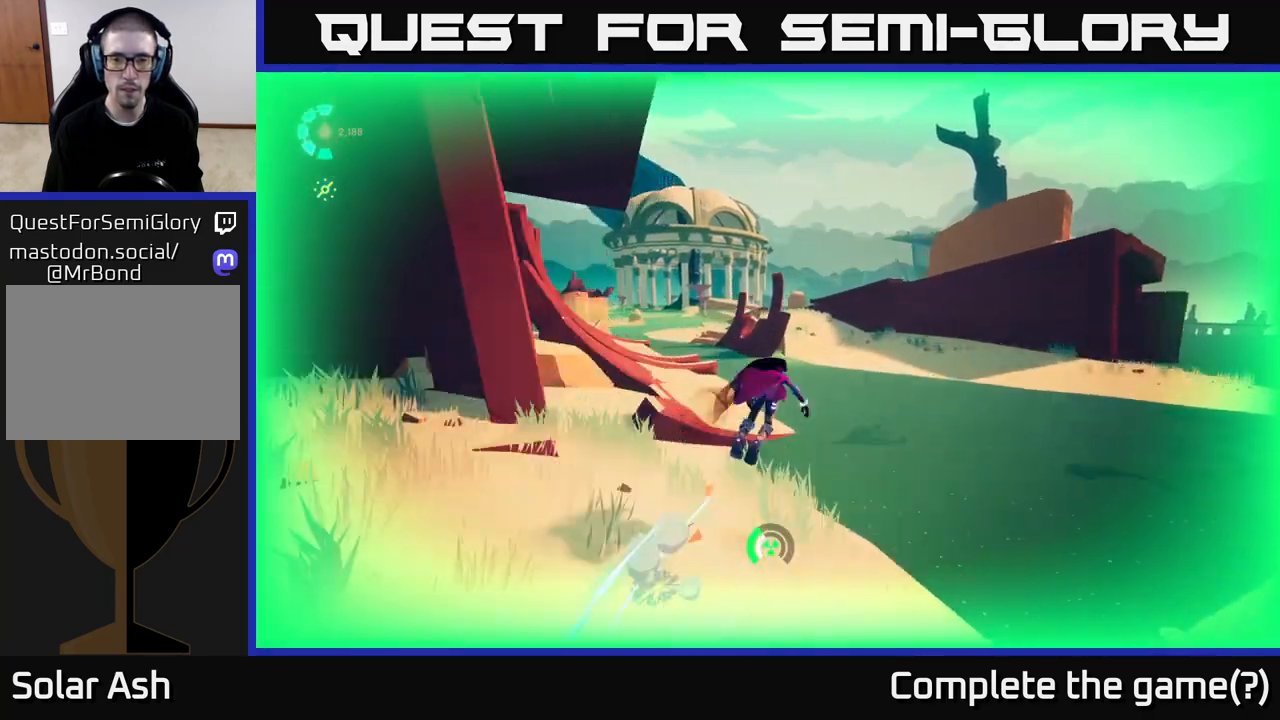
{"buttons": ["A", "L2", "R2"], "left_stick": "up-right", "right_stick": "center", "events": []}
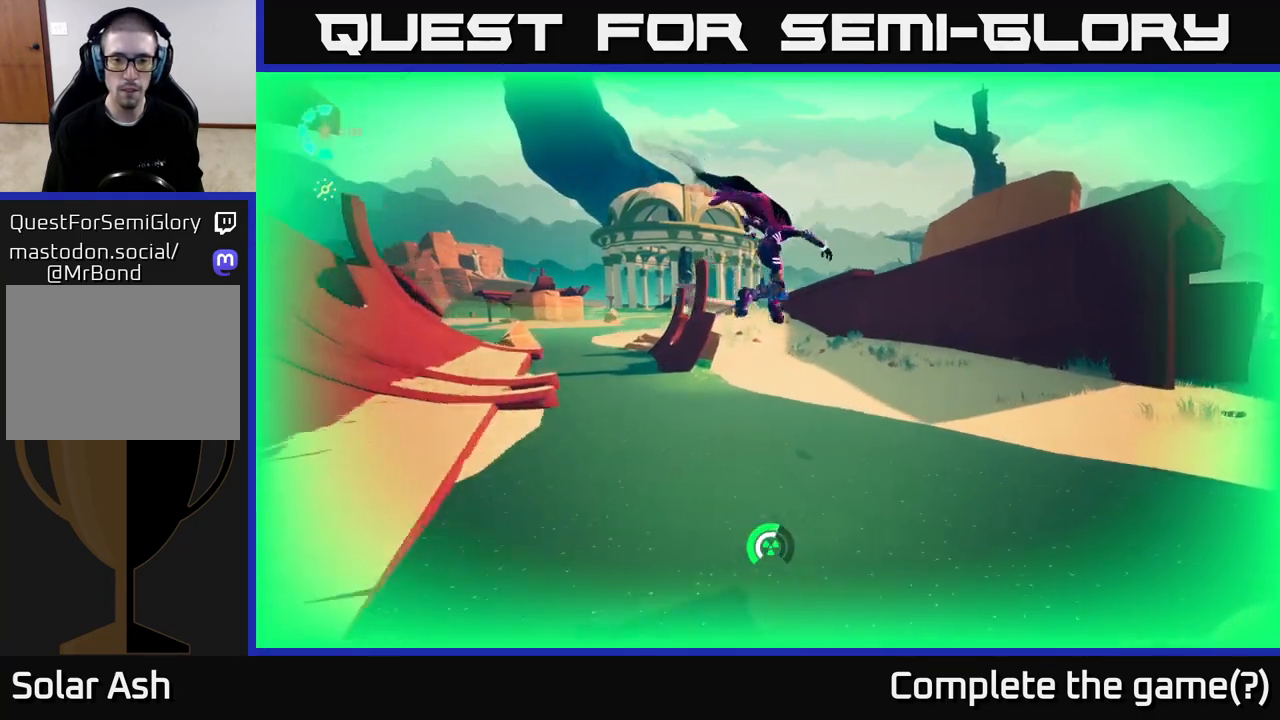
{"buttons": ["L2"], "left_stick": "up-right", "right_stick": "left", "events": [[117, "A", "up"], [150, "R2", "up"], [300, "right_stick", "left"]]}
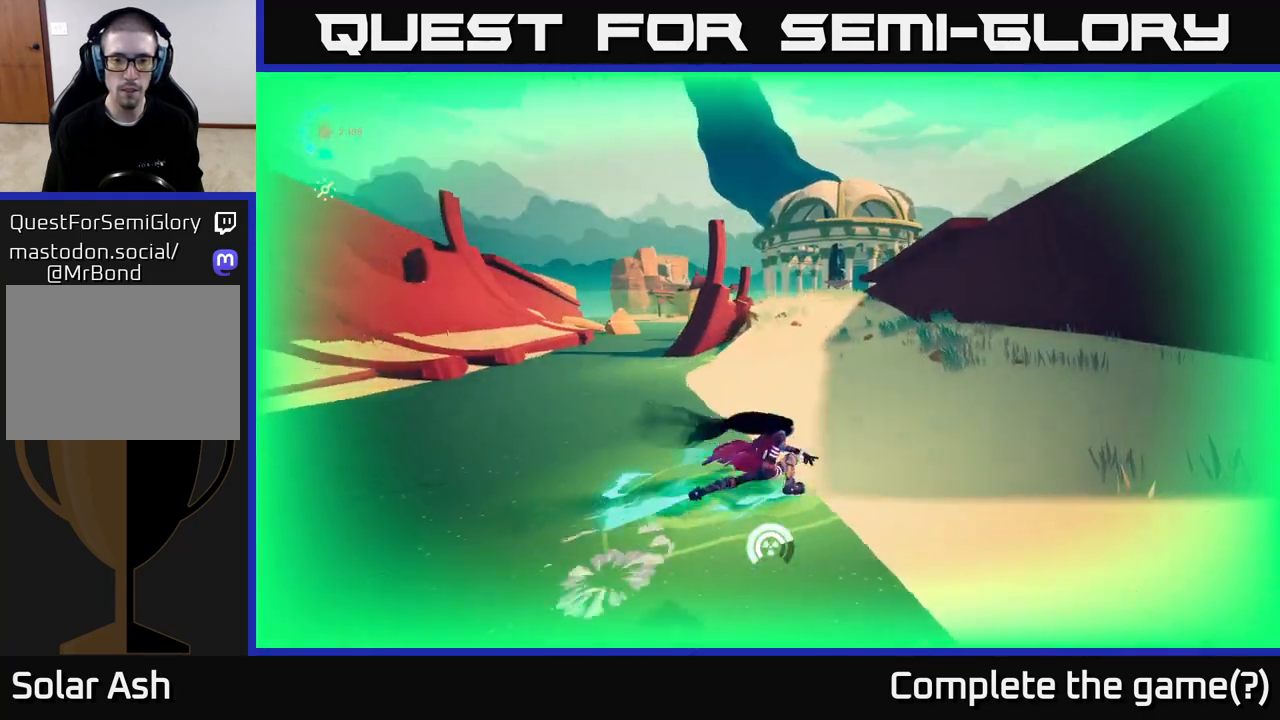
{"buttons": ["L2", "R2"], "left_stick": "up-right", "right_stick": "center", "events": [[17, "left_stick", "up"], [33, "right_stick", "center"], [50, "R2", "down"], [417, "left_stick", "up-right"]]}
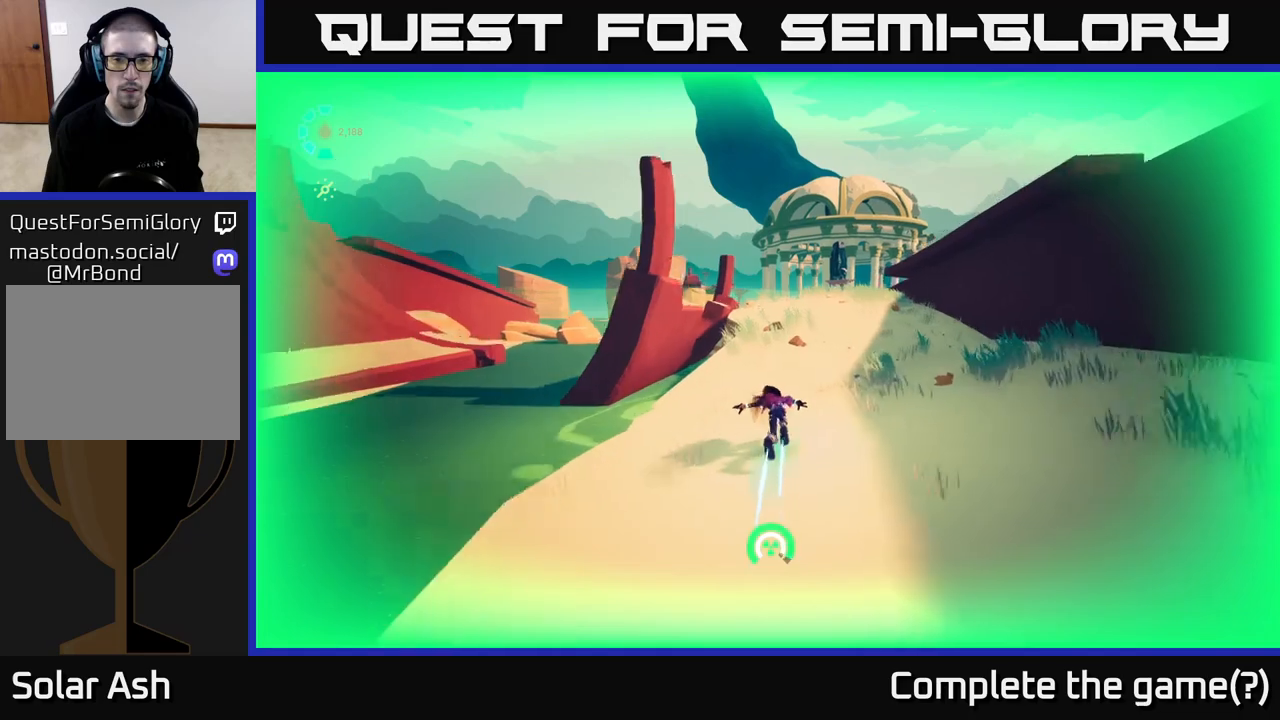
{"buttons": ["L2", "R2"], "left_stick": "up-right", "right_stick": "center", "events": [[217, "right_stick", "down-left"], [383, "right_stick", "center"]]}